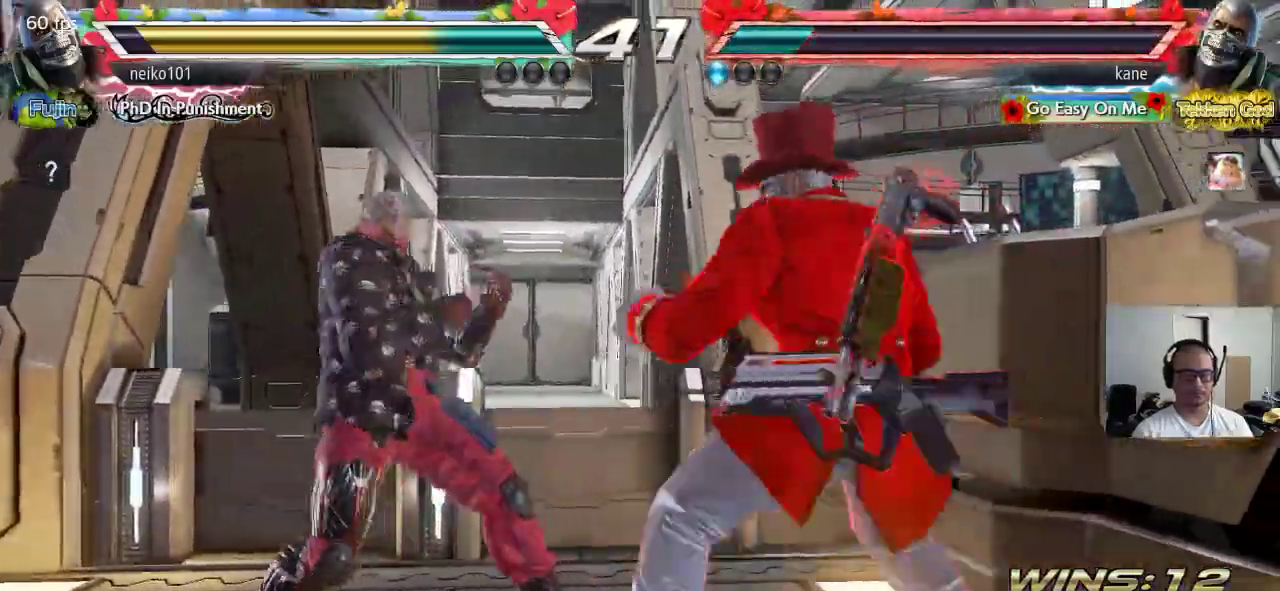
Gameplay with a controller (arcade stick); each line is a JSON object with the inputs held at the frame after it. "events" lists button and stick changes between this image and that frame as [ms after this image, input, new state], when the widget could be followed in between. Not read: L3 R3 keyboard_mouse.
{"buttons": [], "left_stick": "center", "events": [[33, "TRIANGLE", "down"], [67, "CROSS", "up"], [100, "CROSS", "down"], [167, "TRIANGLE", "up"], [217, "CROSS", "up"], [233, "left_stick", "center"]]}
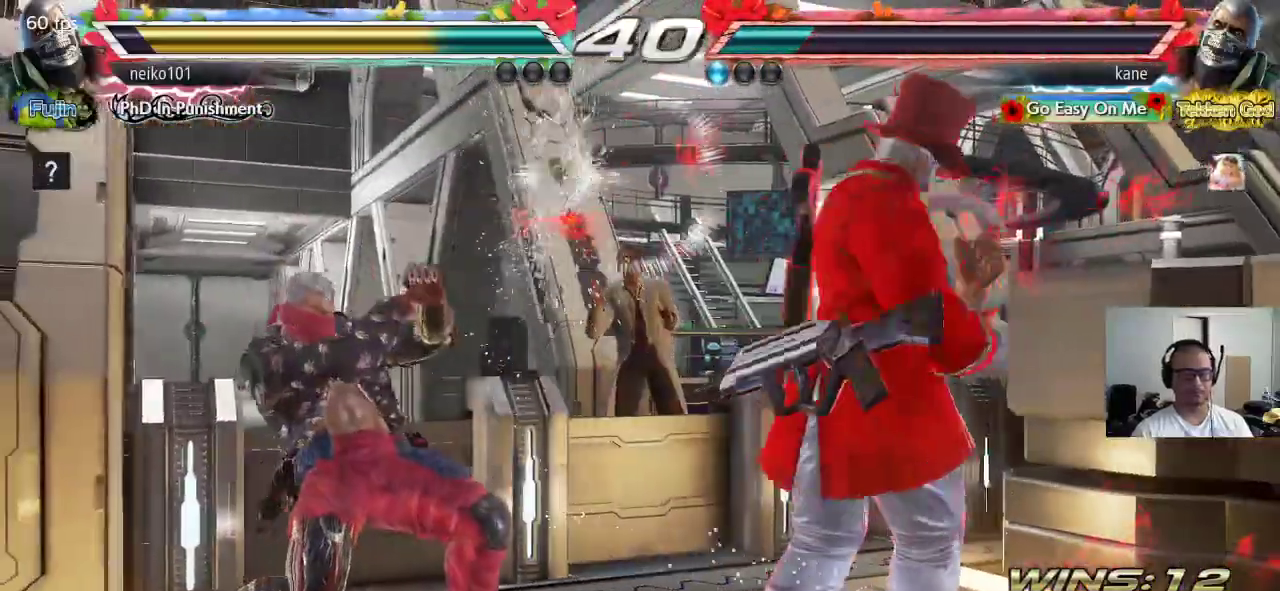
{"buttons": ["SQUARE"], "left_stick": "center", "events": [[167, "SQUARE", "down"], [267, "TRIANGLE", "down"], [283, "SQUARE", "up"], [367, "SQUARE", "down"], [367, "TRIANGLE", "up"], [450, "SQUARE", "up"], [483, "SQUARE", "down"]]}
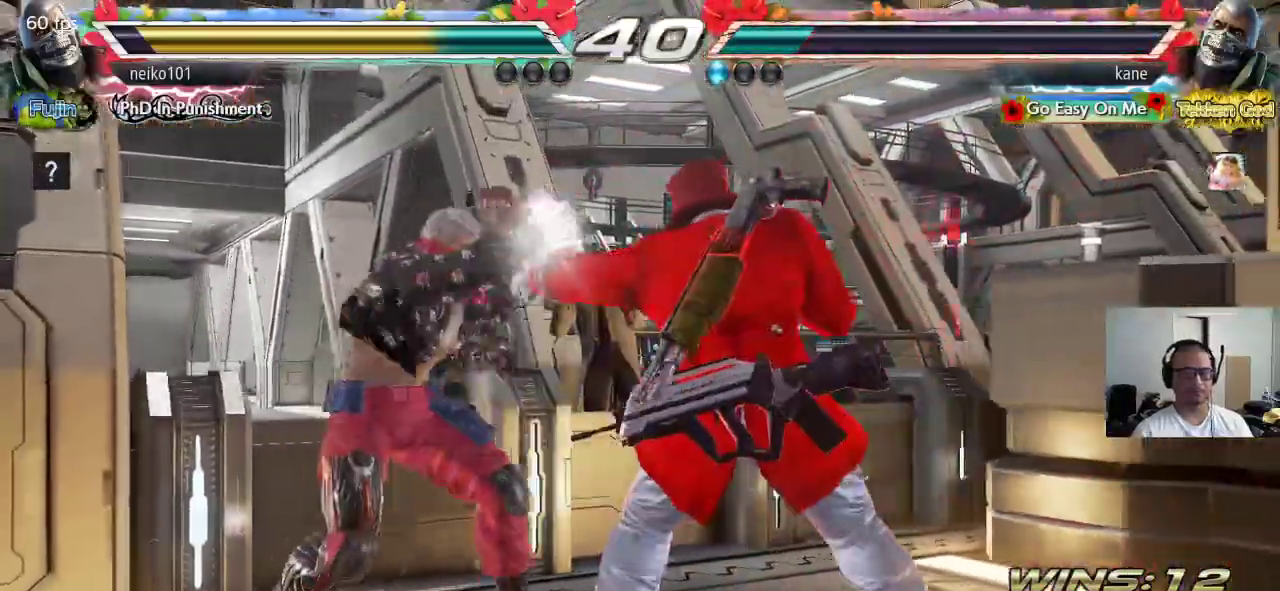
{"buttons": [], "left_stick": "center", "events": [[33, "SQUARE", "up"], [67, "SQUARE", "down"], [283, "SQUARE", "up"]]}
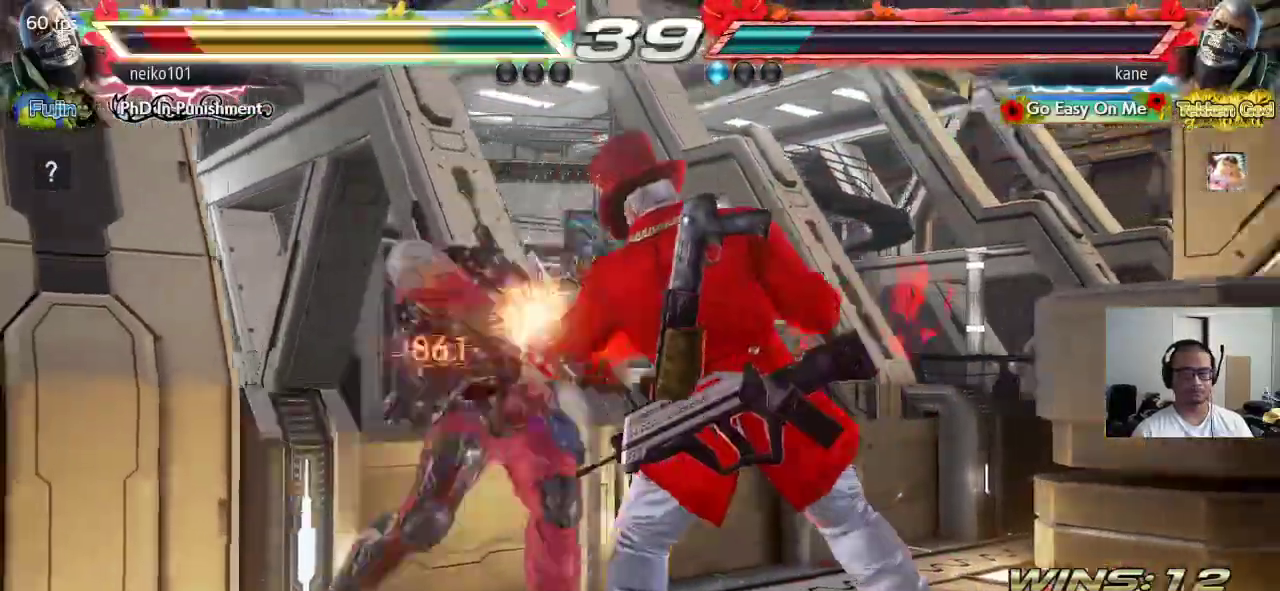
{"buttons": [], "left_stick": "down-right", "events": [[333, "left_stick", "down-right"], [383, "SQUARE", "down"], [450, "SQUARE", "up"]]}
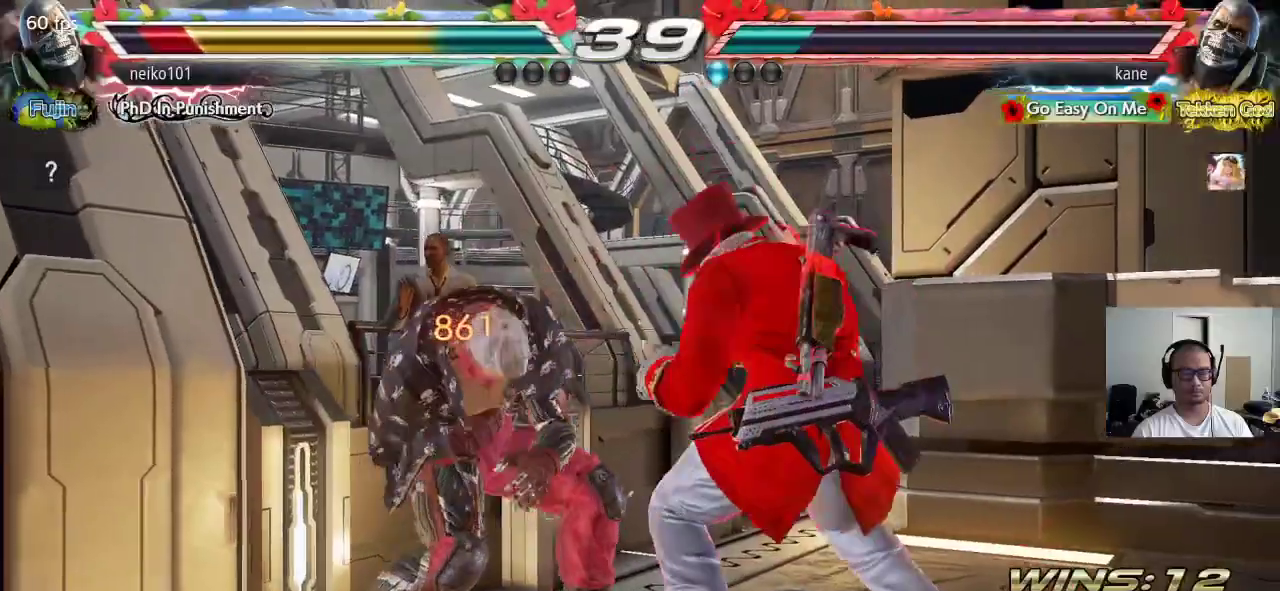
{"buttons": [], "left_stick": "right", "events": [[17, "SQUARE", "down"], [67, "SQUARE", "up"], [83, "left_stick", "center"], [417, "left_stick", "right"]]}
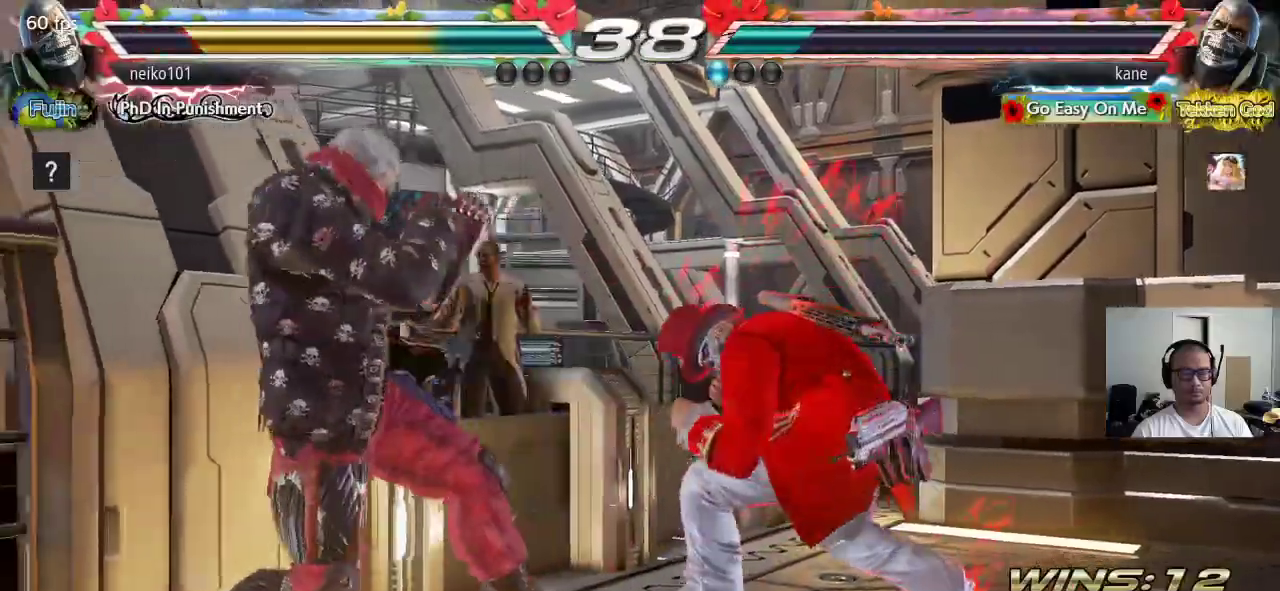
{"buttons": [], "left_stick": "right", "events": [[267, "left_stick", "center"], [333, "left_stick", "right"], [400, "left_stick", "center"], [467, "left_stick", "right"]]}
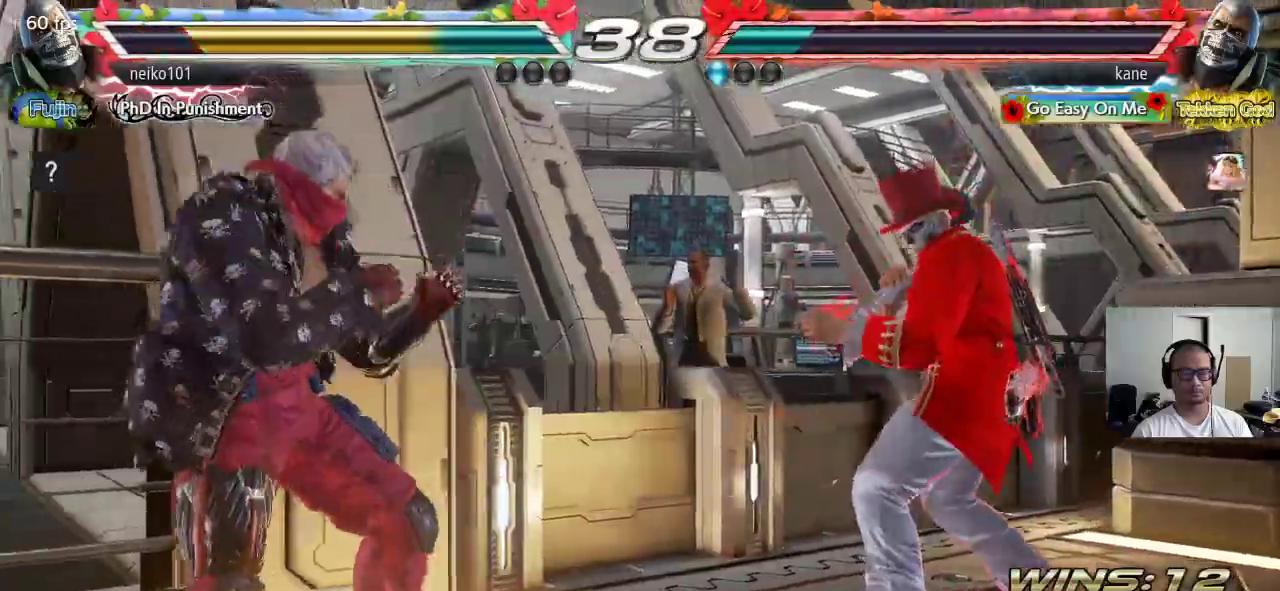
{"buttons": [], "left_stick": "right", "events": [[200, "left_stick", "down"], [267, "left_stick", "center"], [483, "left_stick", "right"]]}
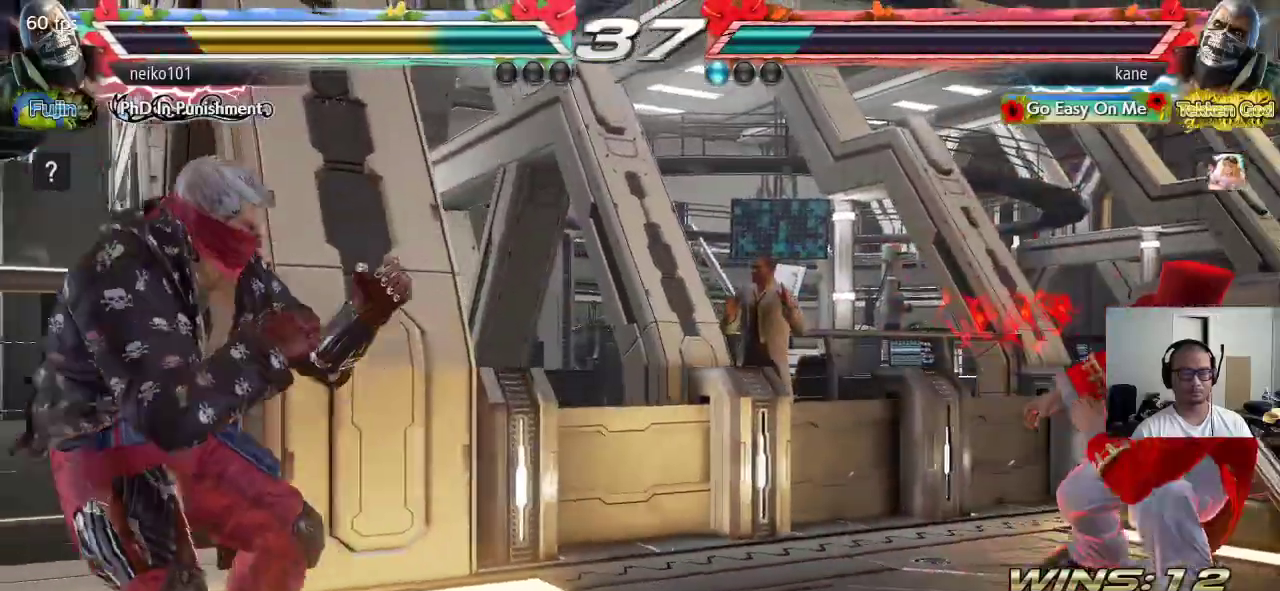
{"buttons": [], "left_stick": "right"}
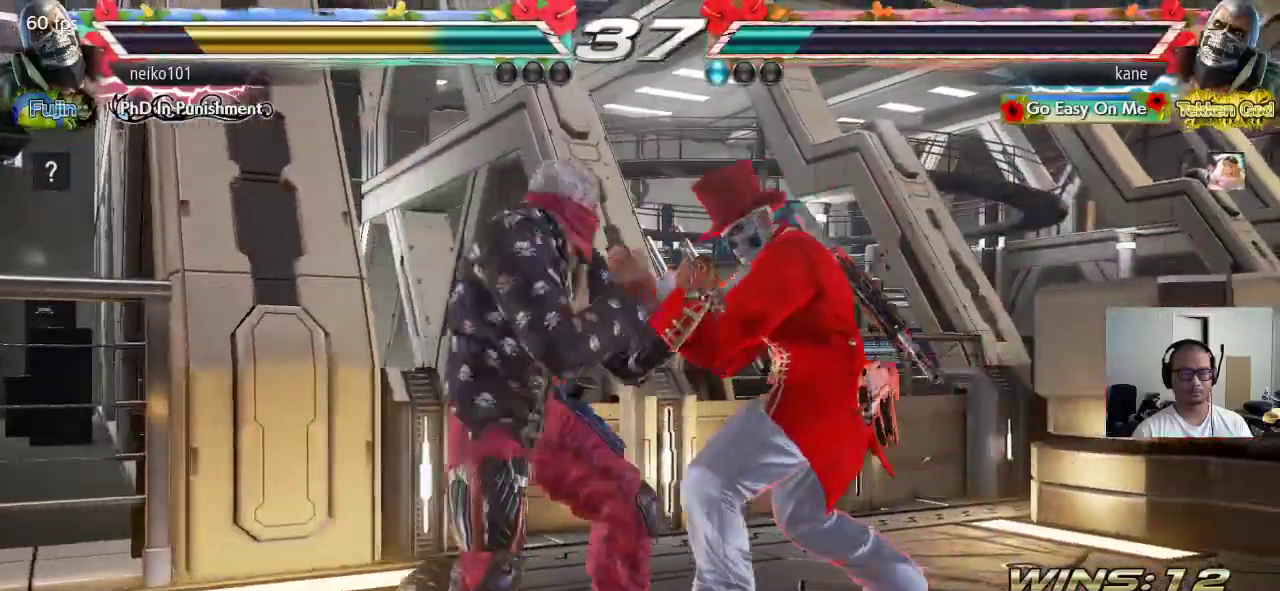
{"buttons": [], "left_stick": "right", "events": [[167, "left_stick", "center"], [383, "left_stick", "right"]]}
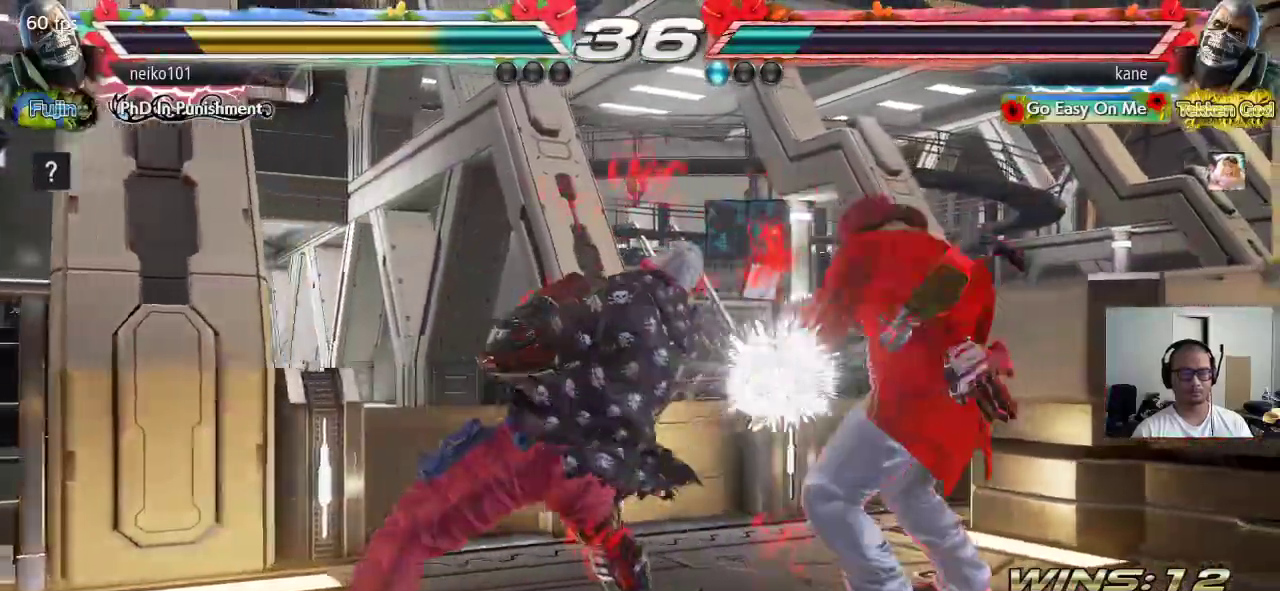
{"buttons": [], "left_stick": "center", "events": [[200, "left_stick", "center"], [233, "SQUARE", "down"], [333, "CIRCLE", "down"], [333, "SQUARE", "up"], [417, "CIRCLE", "up"]]}
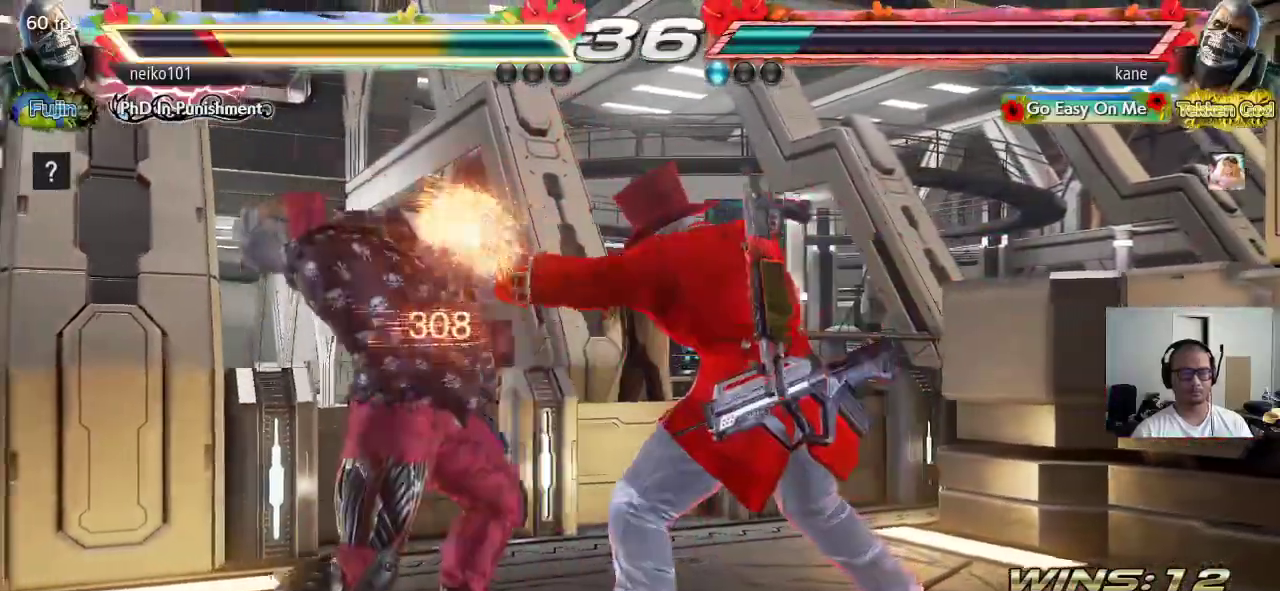
{"buttons": [], "left_stick": "center", "events": []}
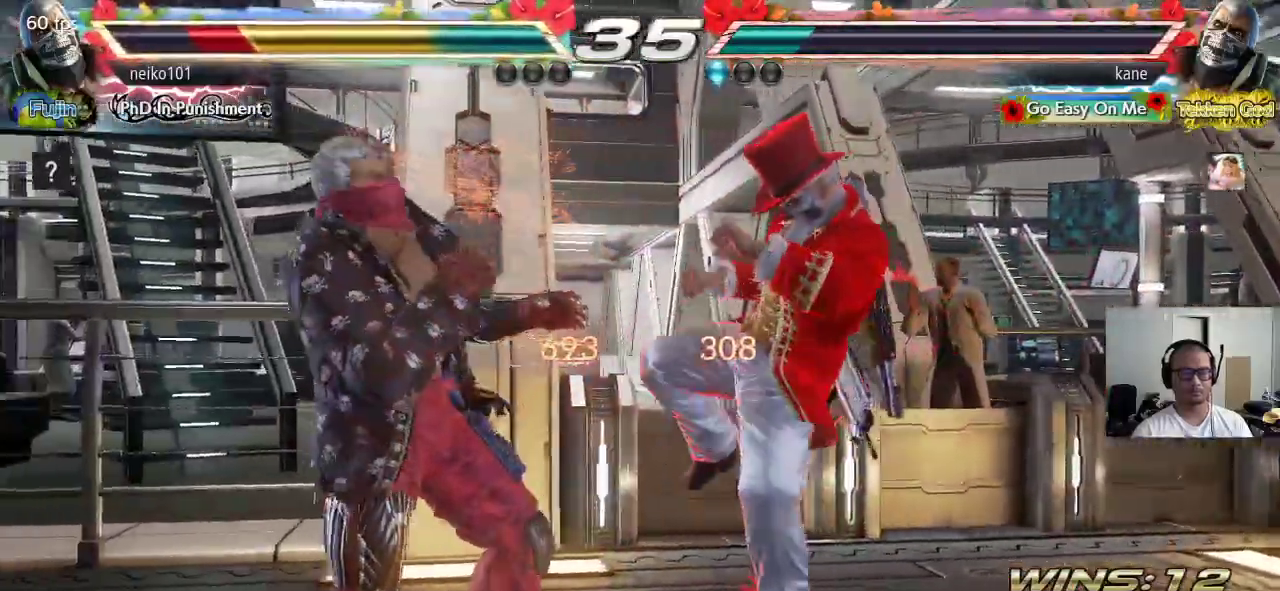
{"buttons": ["SQUARE"], "left_stick": "center", "events": [[100, "left_stick", "down"], [183, "left_stick", "right"], [200, "CROSS", "down"], [250, "CROSS", "up"], [250, "left_stick", "center"], [283, "SQUARE", "down"], [333, "TRIANGLE", "down"], [467, "TRIANGLE", "up"]]}
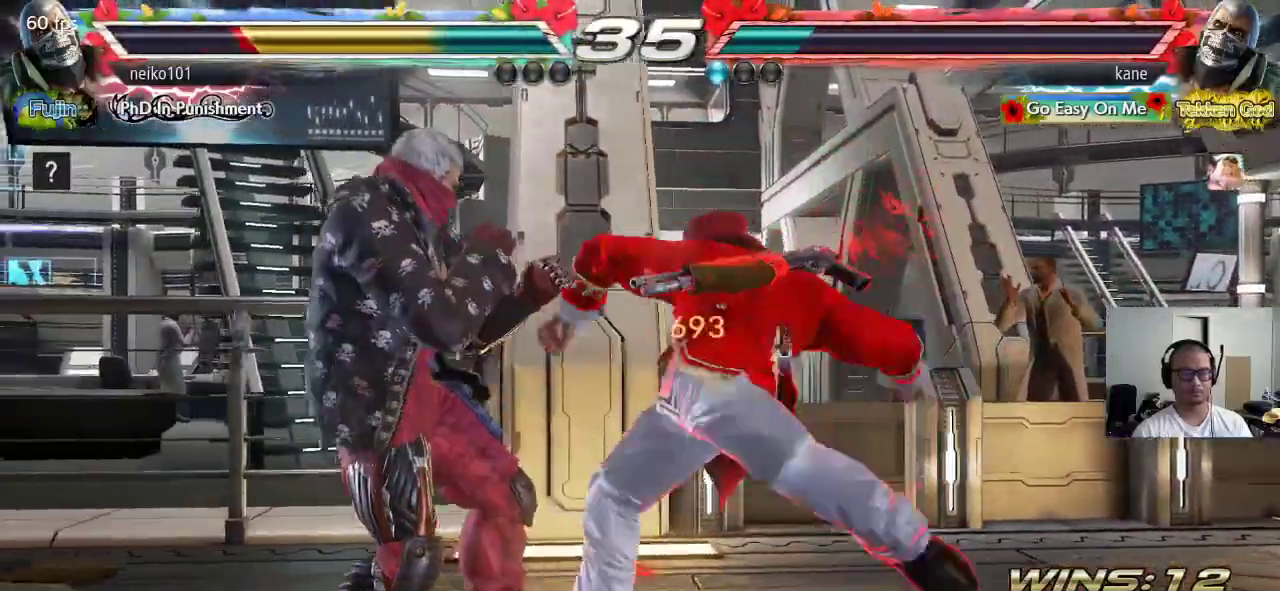
{"buttons": ["SQUARE", "TRIANGLE"], "left_stick": "center", "events": [[483, "TRIANGLE", "down"]]}
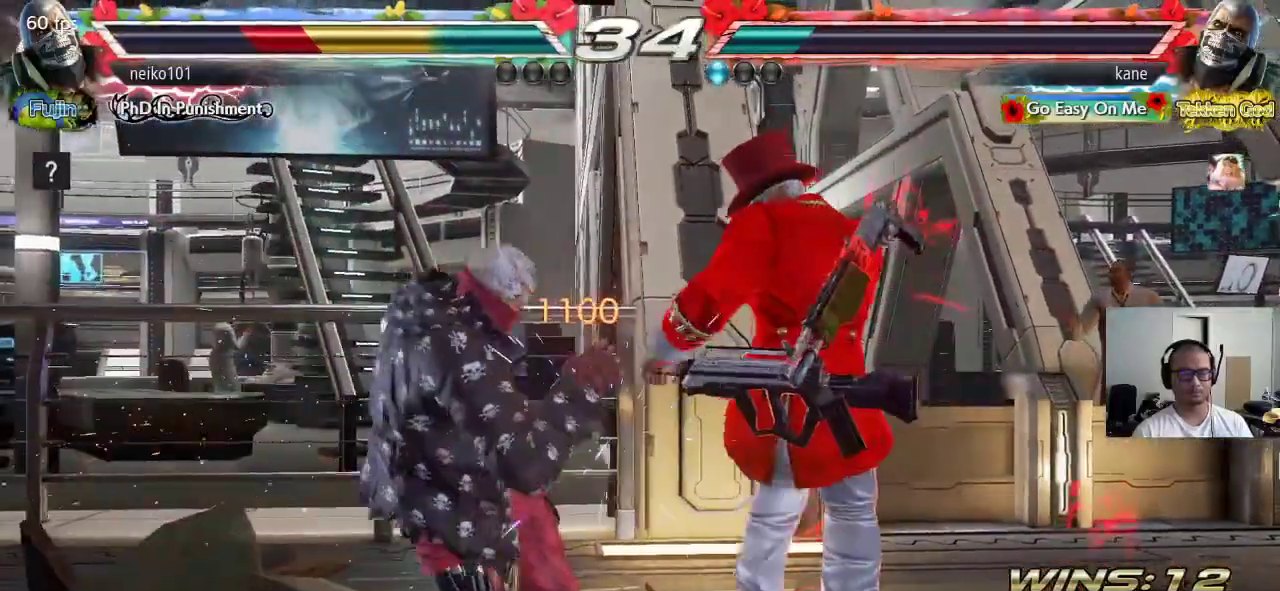
{"buttons": [], "left_stick": "center", "events": [[67, "TRIANGLE", "up"], [150, "SQUARE", "up"]]}
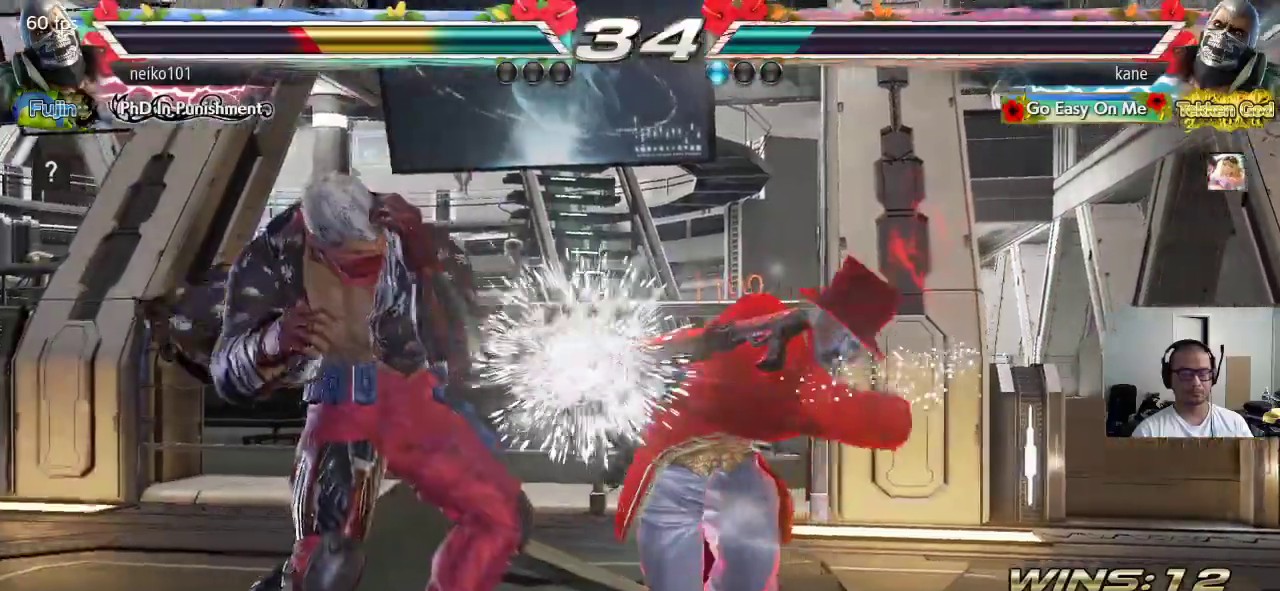
{"buttons": [], "left_stick": "right", "events": [[133, "left_stick", "right"]]}
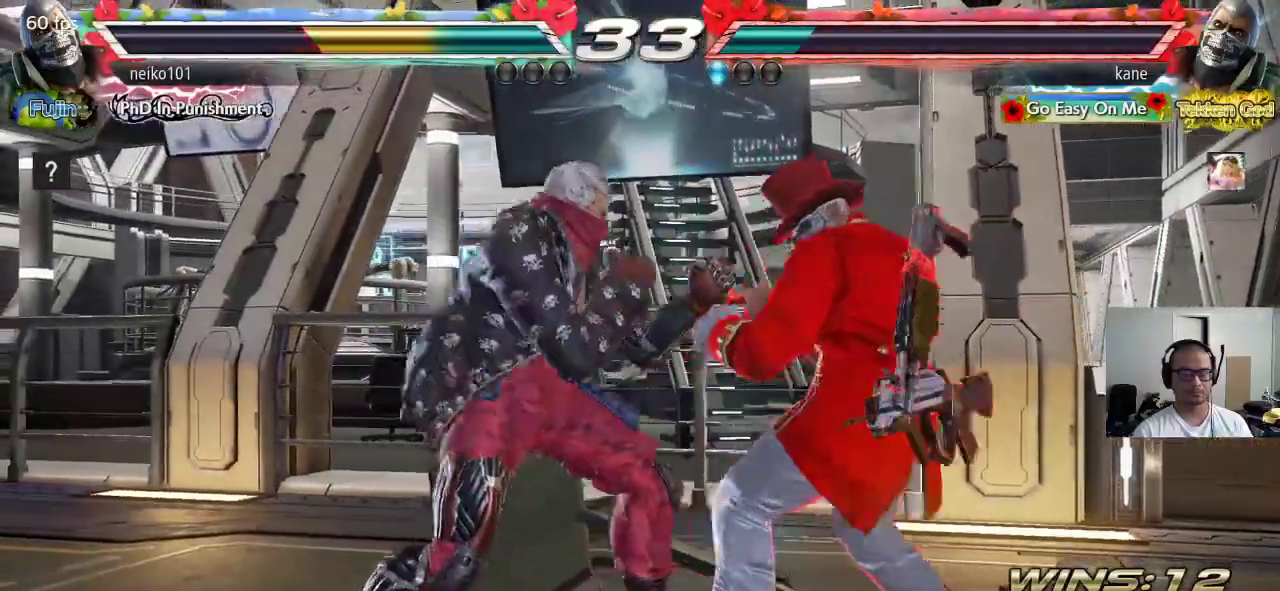
{"buttons": [], "left_stick": "right", "events": [[100, "left_stick", "center"], [383, "left_stick", "right"]]}
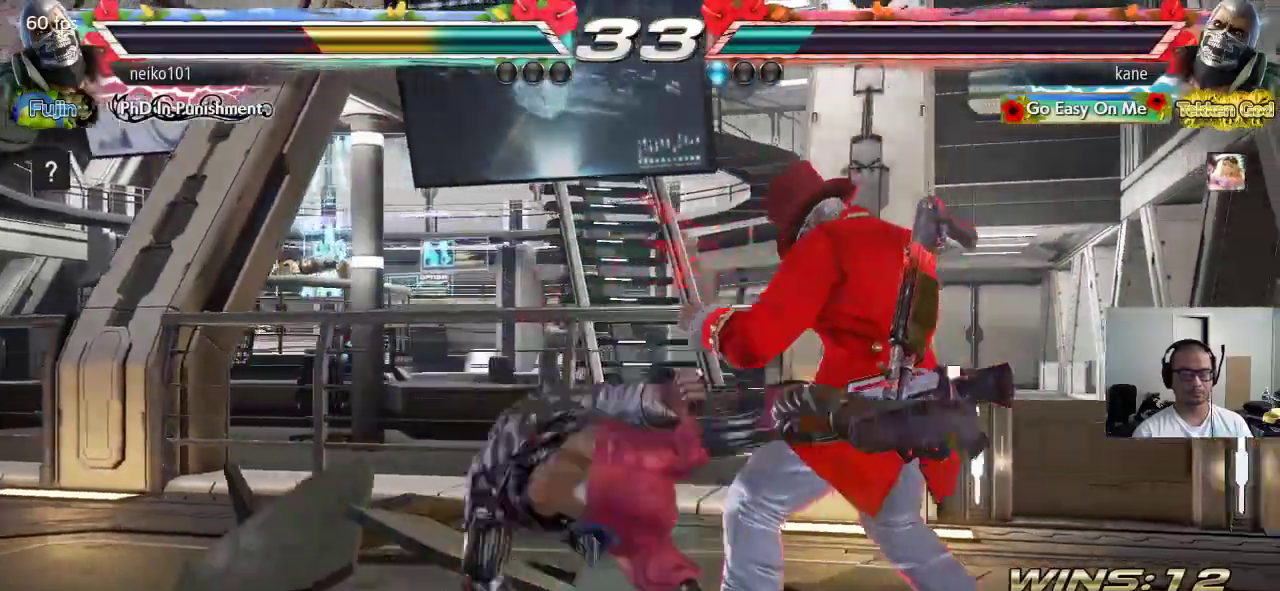
{"buttons": ["TRIANGLE"], "left_stick": "center", "events": [[167, "left_stick", "center"], [333, "SQUARE", "down"], [400, "SQUARE", "up"], [433, "TRIANGLE", "down"]]}
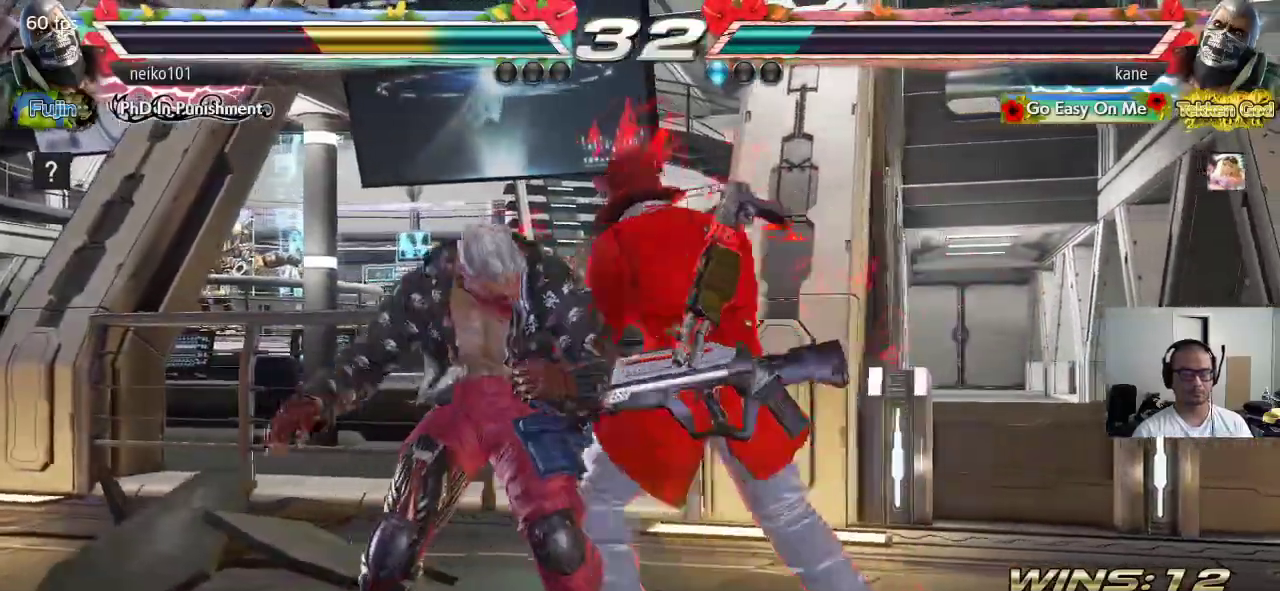
{"buttons": [], "left_stick": "down-left", "events": [[17, "TRIANGLE", "up"], [500, "left_stick", "down-left"]]}
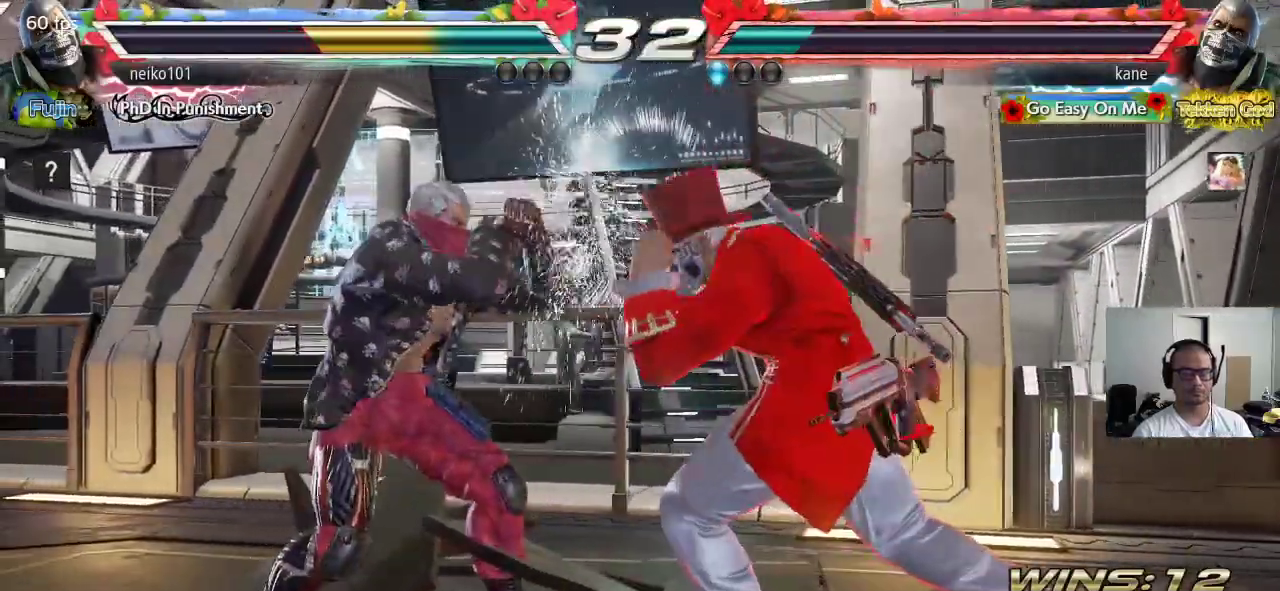
{"buttons": [], "left_stick": "center", "events": [[33, "TRIANGLE", "down"], [117, "TRIANGLE", "up"], [167, "SQUARE", "down"], [217, "left_stick", "center"], [450, "SQUARE", "up"]]}
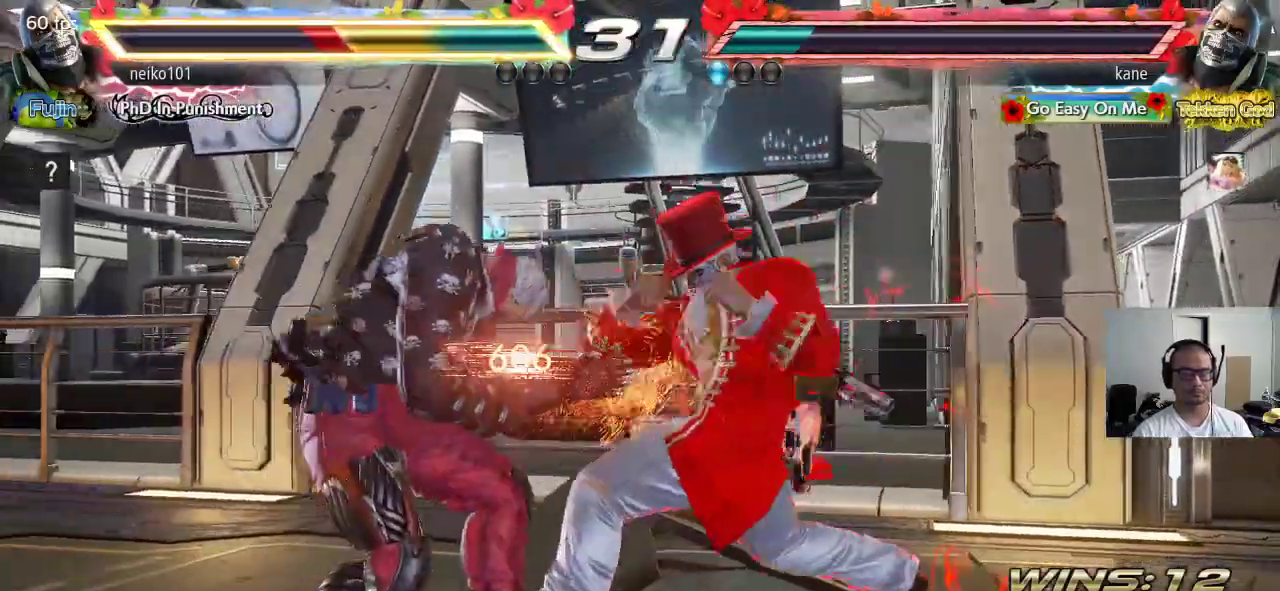
{"buttons": [], "left_stick": "center", "events": [[333, "left_stick", "down"], [417, "left_stick", "center"]]}
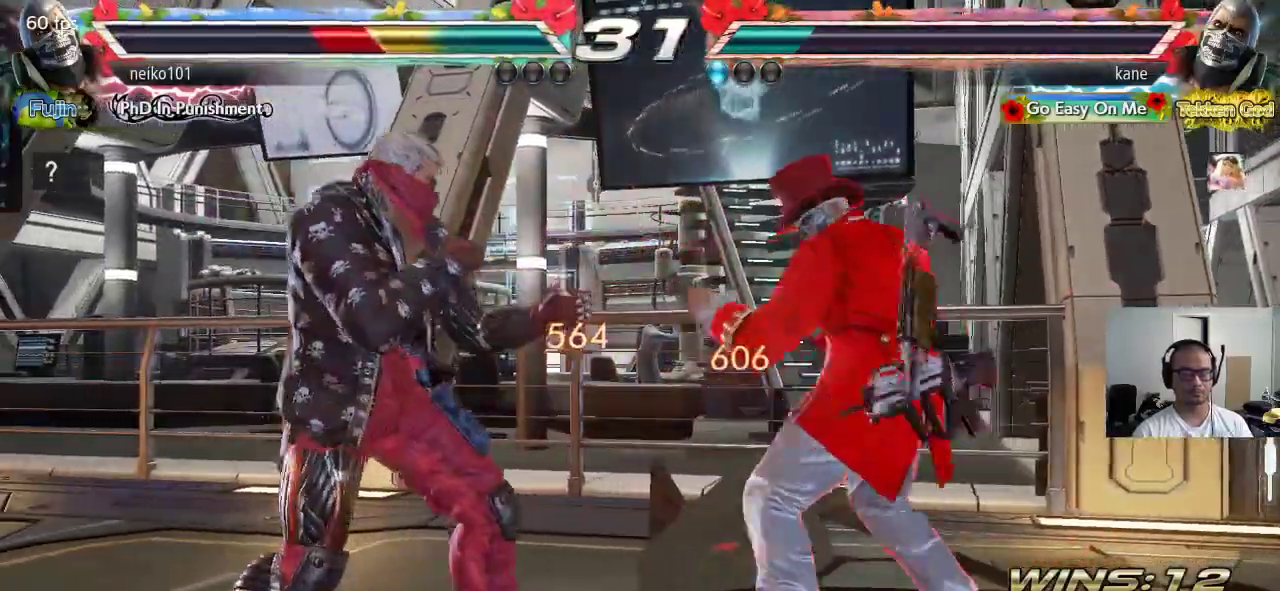
{"buttons": [], "left_stick": "right", "events": [[50, "left_stick", "left"], [100, "left_stick", "center"], [167, "left_stick", "left"], [300, "left_stick", "right"]]}
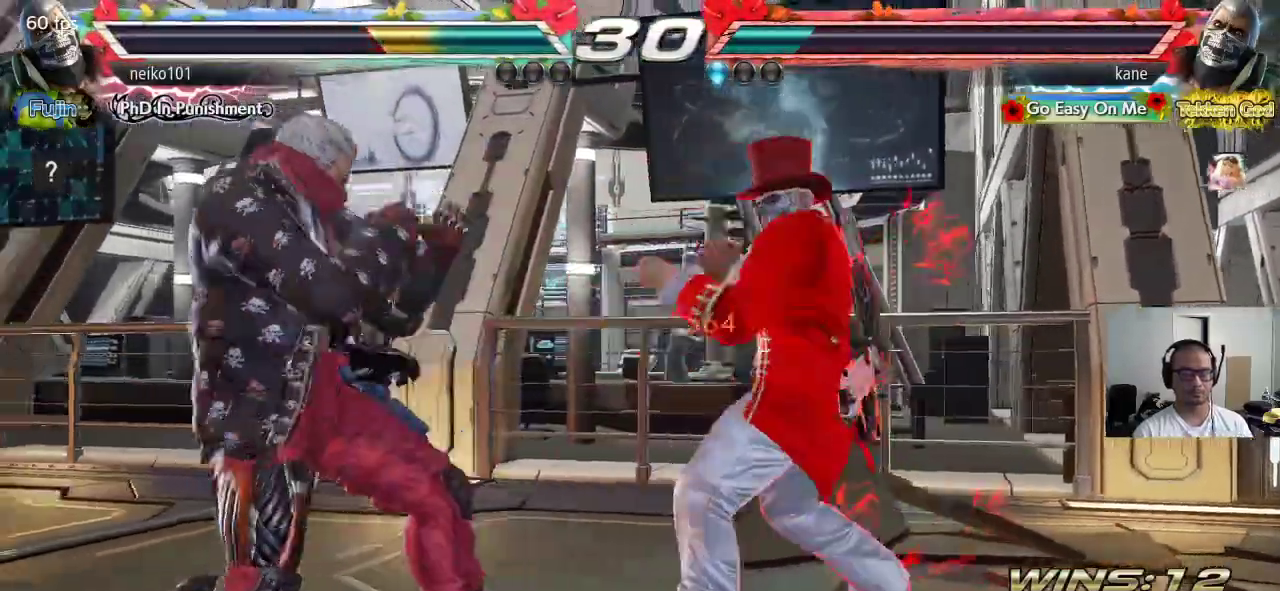
{"buttons": ["CROSS", "CIRCLE"], "left_stick": "center", "events": [[17, "SQUARE", "down"], [117, "SQUARE", "up"], [200, "CIRCLE", "down"], [217, "CROSS", "down"], [300, "left_stick", "center"]]}
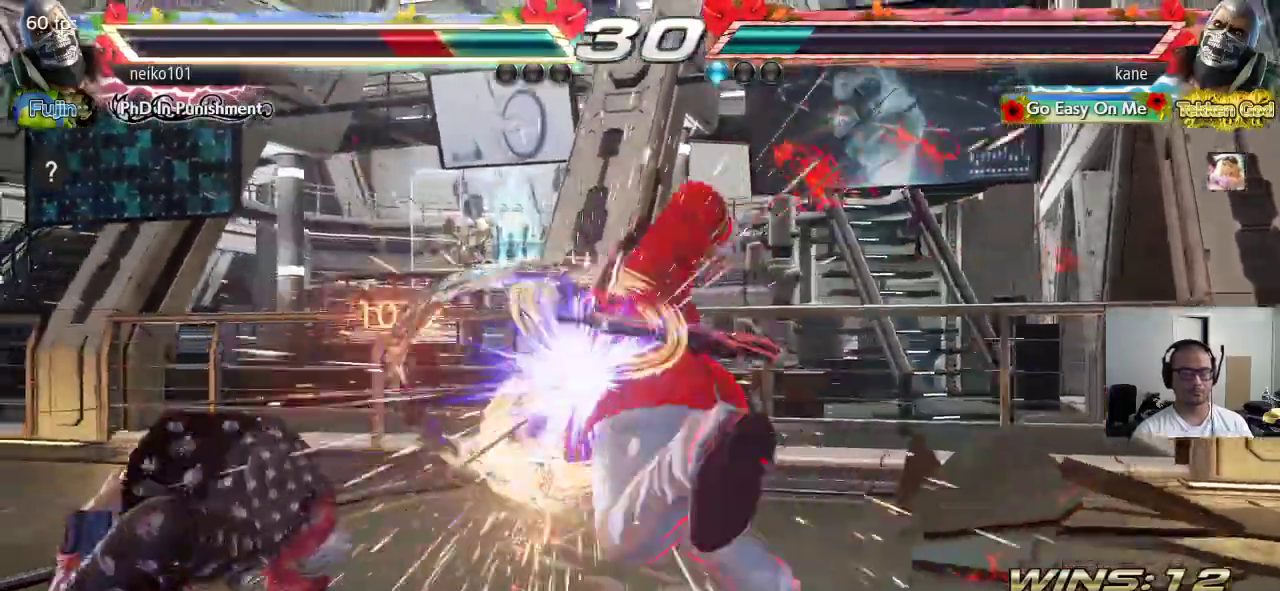
{"buttons": ["CROSS", "CIRCLE"], "left_stick": "down", "events": [[450, "left_stick", "down"]]}